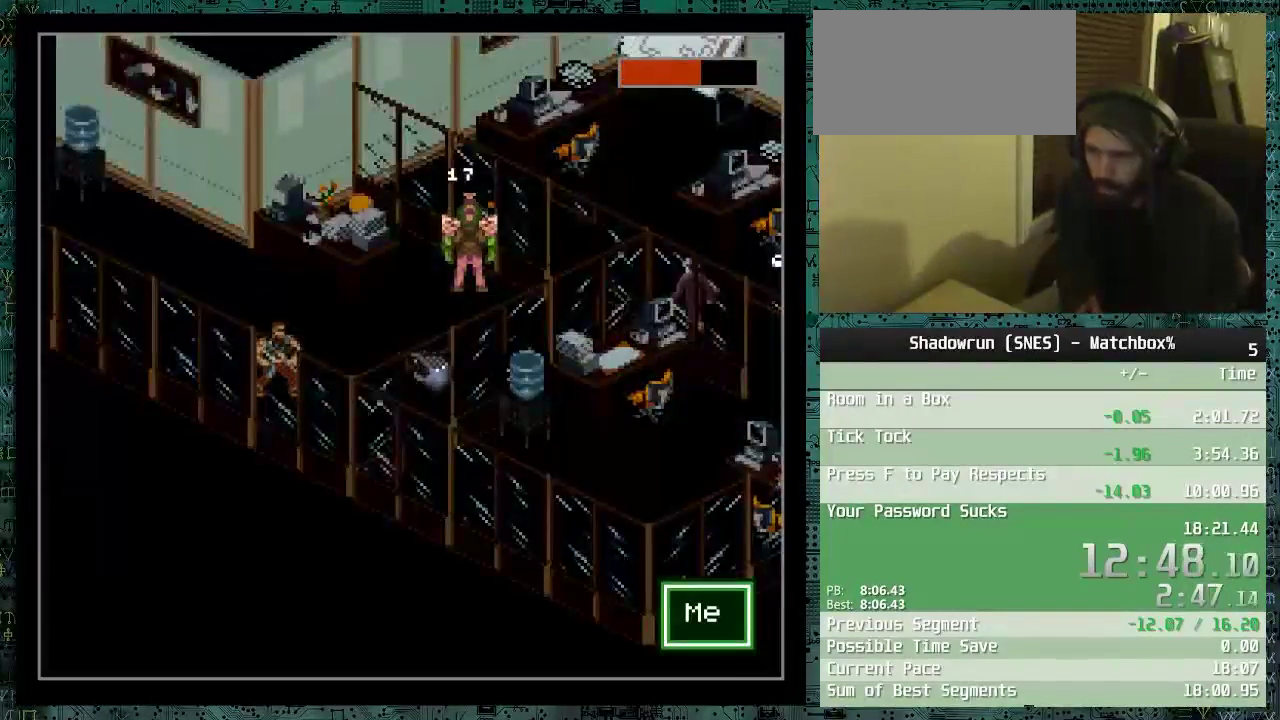
Gameplay with a controller (Nintendo layout); each line is a JSON object with the inputs held at the frame after it. "events" lists button and stick changes between this image and that frame as [ms after this image, input, new state], when the widget could be followed in between. Not read: L1 L3 R1 R3.
{"buttons": ["X"], "events": [[67, "X", "up"], [117, "X", "down"], [217, "X", "up"], [267, "X", "down"], [317, "X", "up"], [367, "X", "down"], [417, "X", "up"], [467, "X", "down"]]}
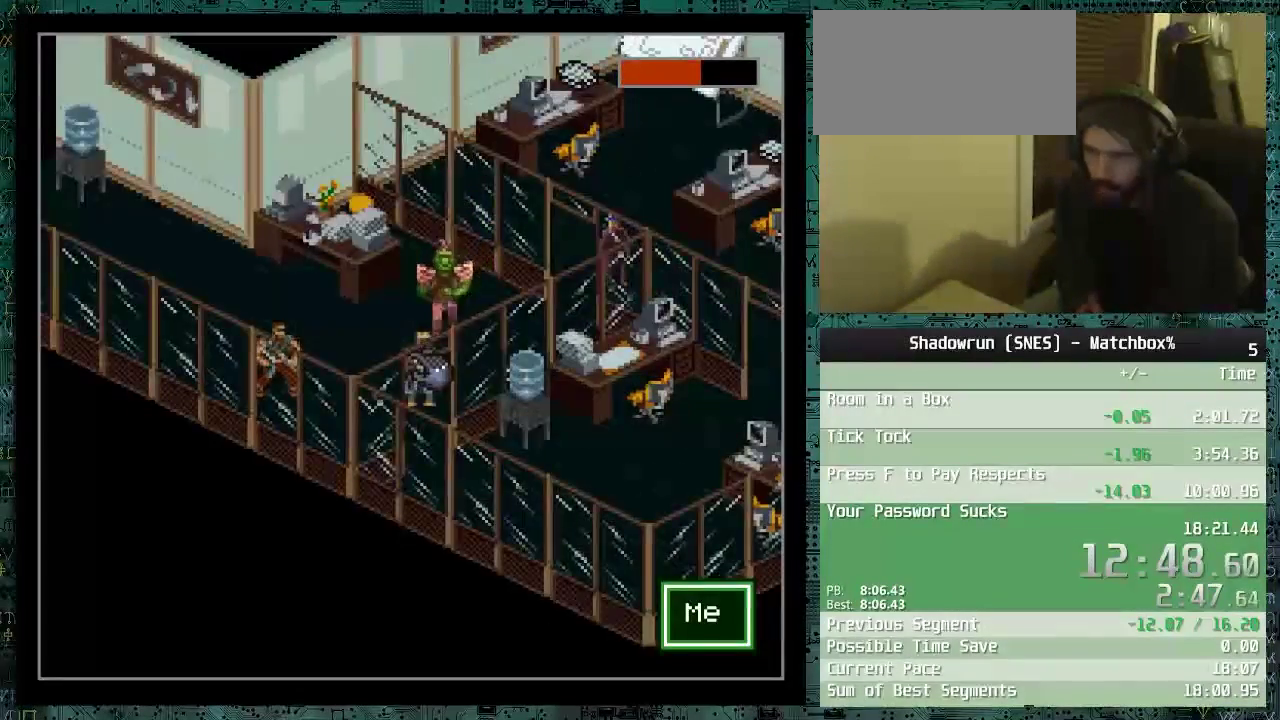
{"buttons": [], "events": [[67, "X", "up"], [117, "X", "down"], [167, "X", "up"]]}
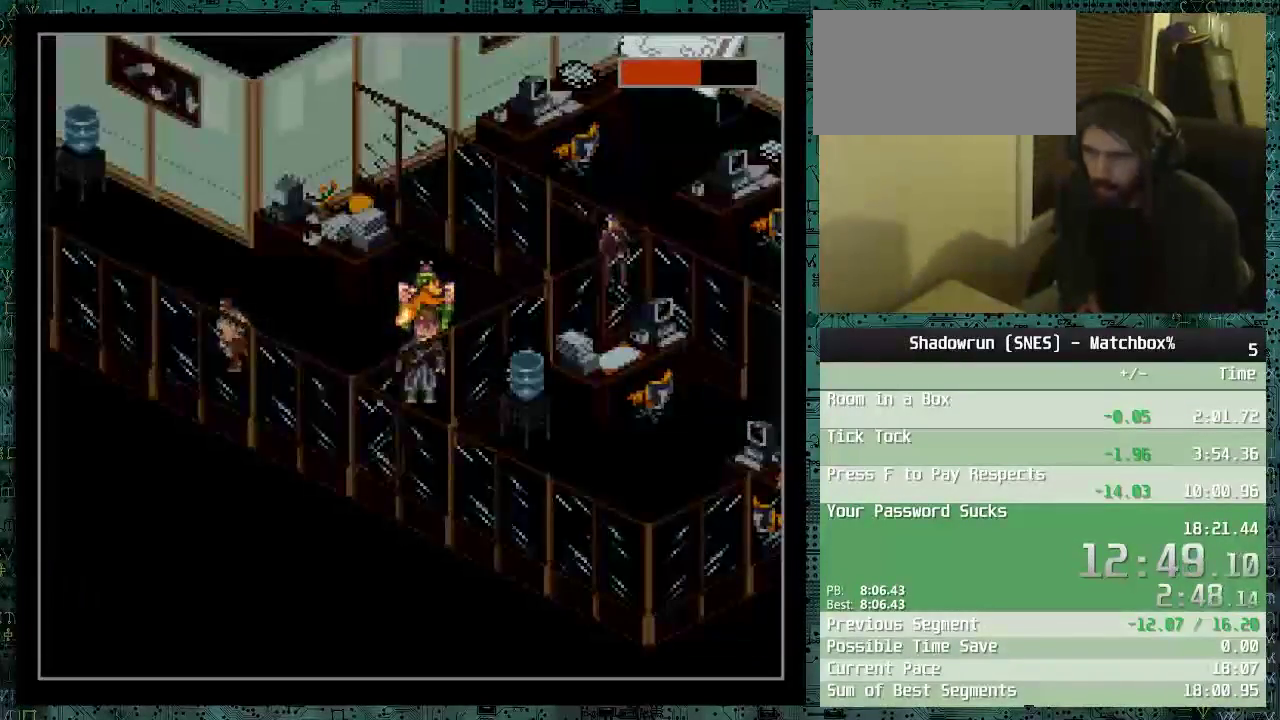
{"buttons": ["DPAD_DOWN", "DPAD_RIGHT"], "events": [[67, "DPAD_DOWN", "down"], [467, "DPAD_RIGHT", "down"]]}
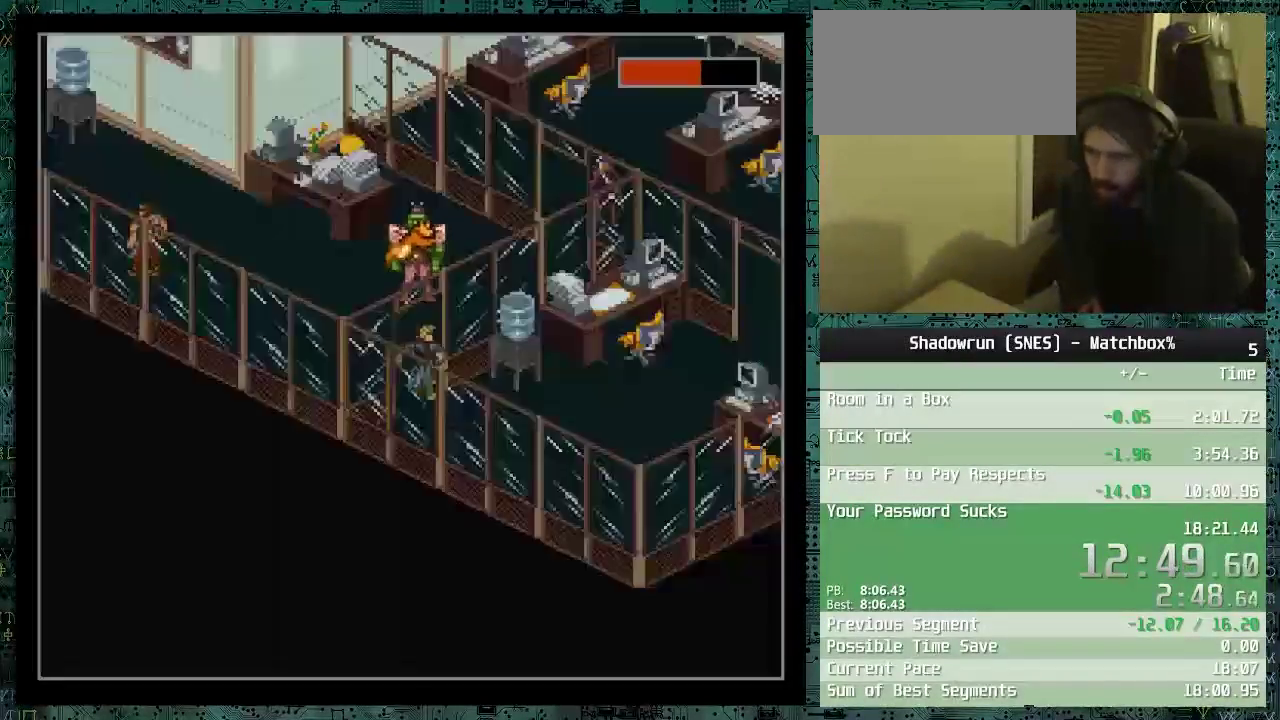
{"buttons": ["DPAD_RIGHT"], "events": [[417, "DPAD_DOWN", "up"]]}
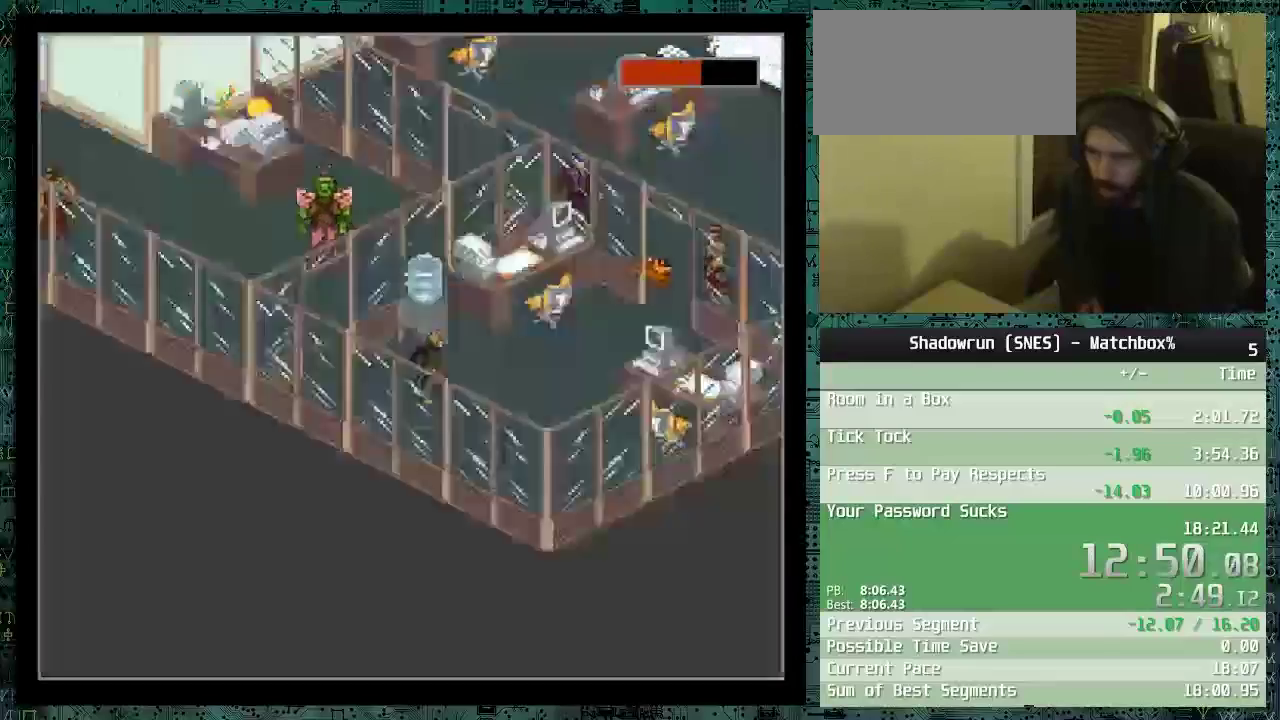
{"buttons": ["DPAD_UP", "DPAD_RIGHT"], "events": [[417, "DPAD_UP", "down"]]}
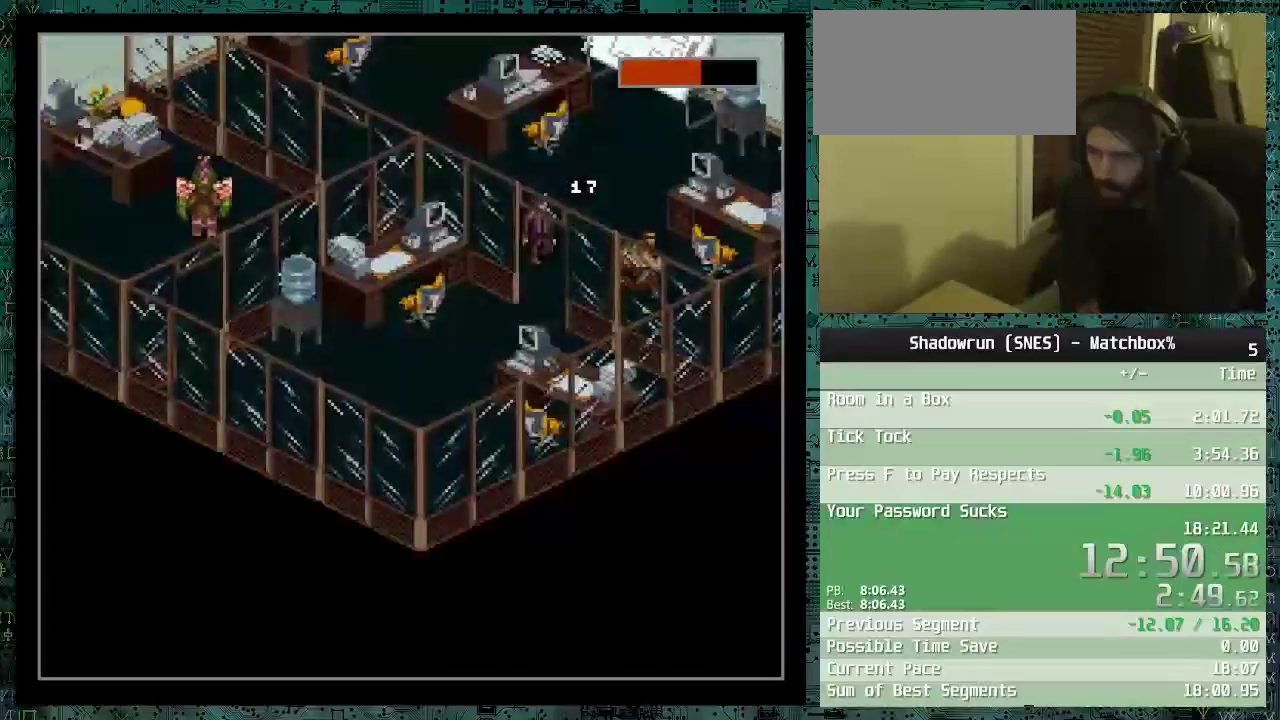
{"buttons": ["DPAD_RIGHT"], "events": [[167, "DPAD_UP", "up"]]}
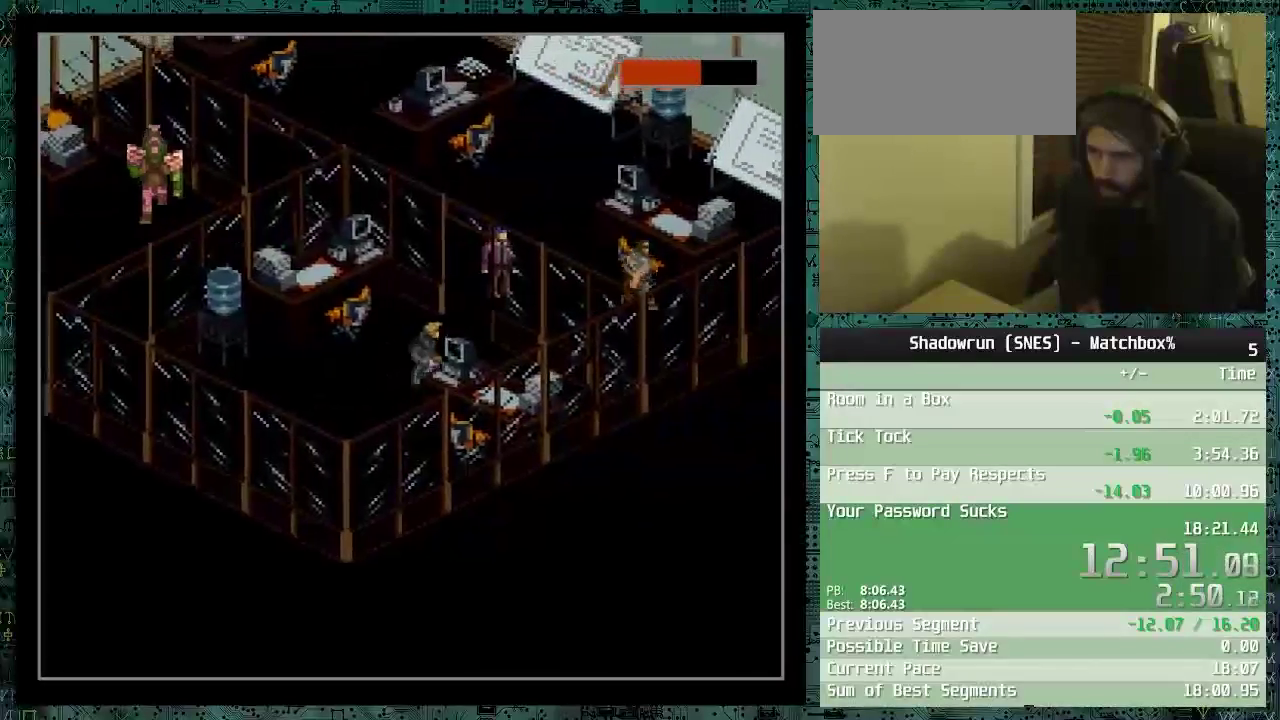
{"buttons": [], "events": [[67, "DPAD_RIGHT", "up"], [117, "DPAD_UP", "down"], [217, "DPAD_UP", "up"], [267, "DPAD_RIGHT", "down"], [317, "DPAD_RIGHT", "up"], [367, "X", "down"], [467, "X", "up"]]}
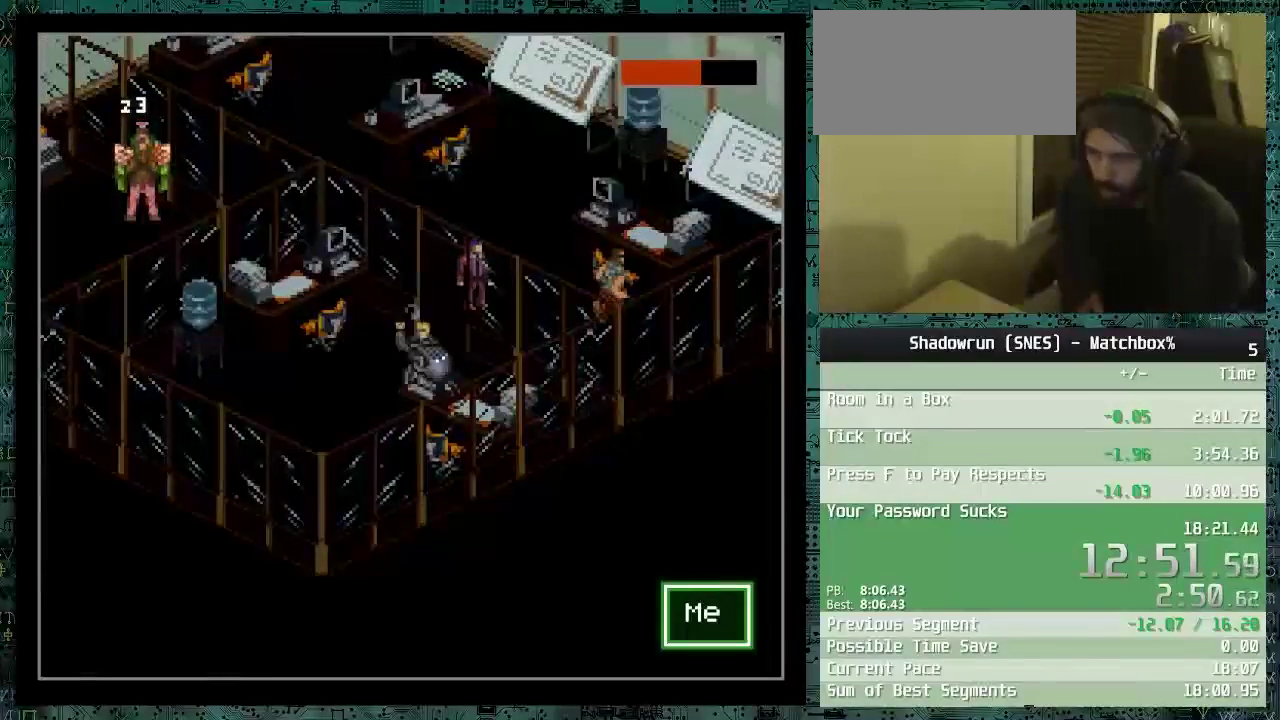
{"buttons": ["X"], "events": [[17, "X", "down"], [117, "X", "up"], [167, "X", "down"], [267, "X", "up"], [317, "X", "down"], [417, "X", "up"], [467, "X", "down"]]}
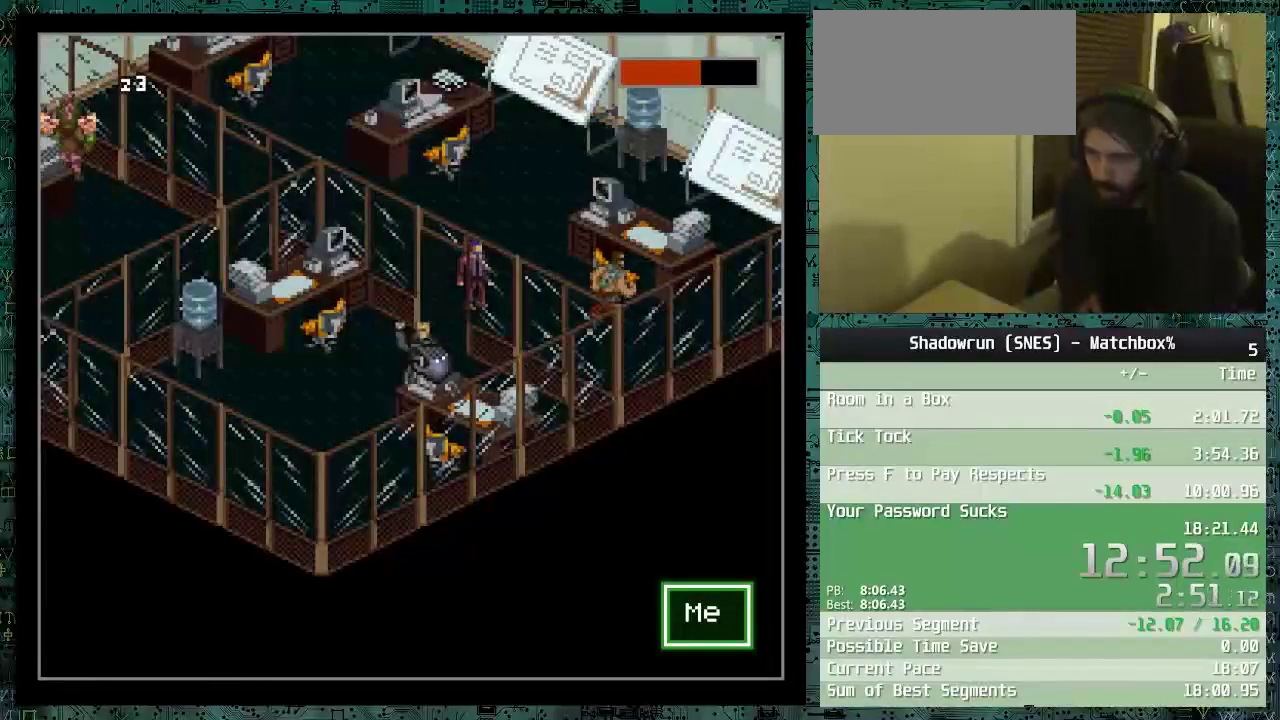
{"buttons": ["DPAD_DOWN"], "events": [[17, "X", "up"], [67, "X", "down"], [167, "X", "up"], [217, "X", "down"], [317, "X", "up"], [467, "DPAD_DOWN", "down"]]}
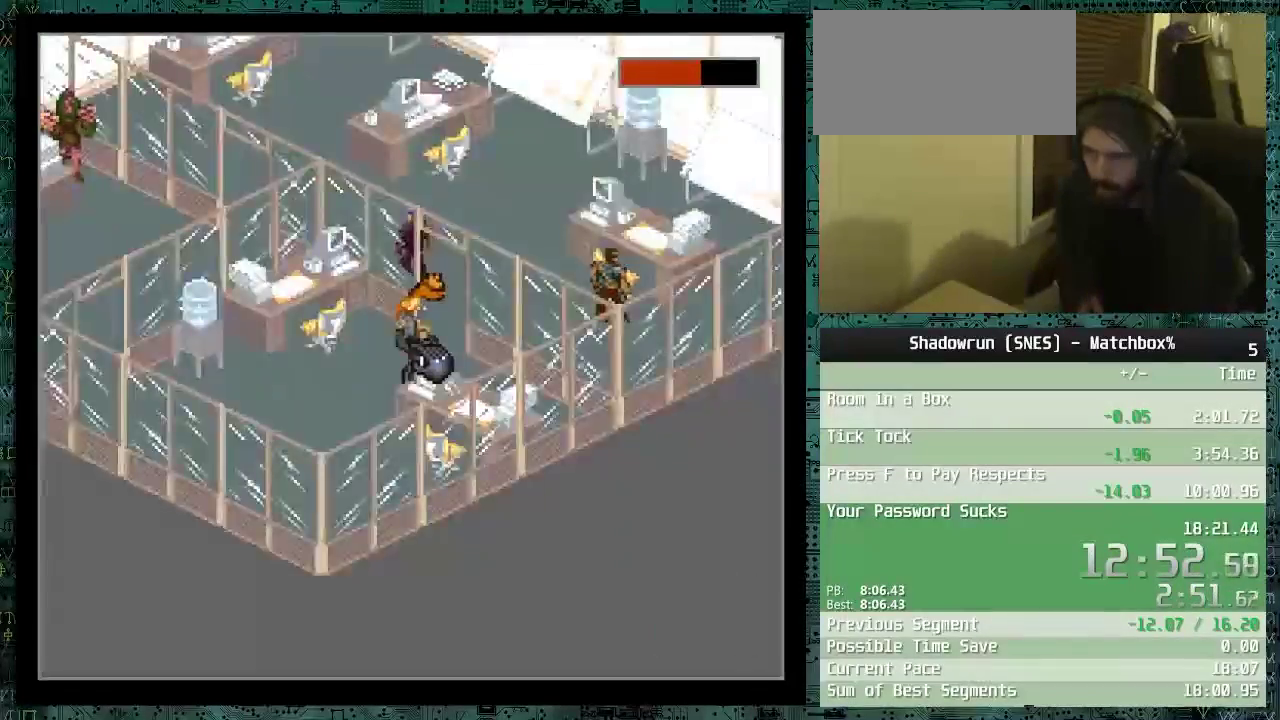
{"buttons": ["DPAD_DOWN", "DPAD_RIGHT"], "events": [[117, "DPAD_DOWN", "up"], [267, "DPAD_DOWN", "down"], [417, "DPAD_RIGHT", "down"]]}
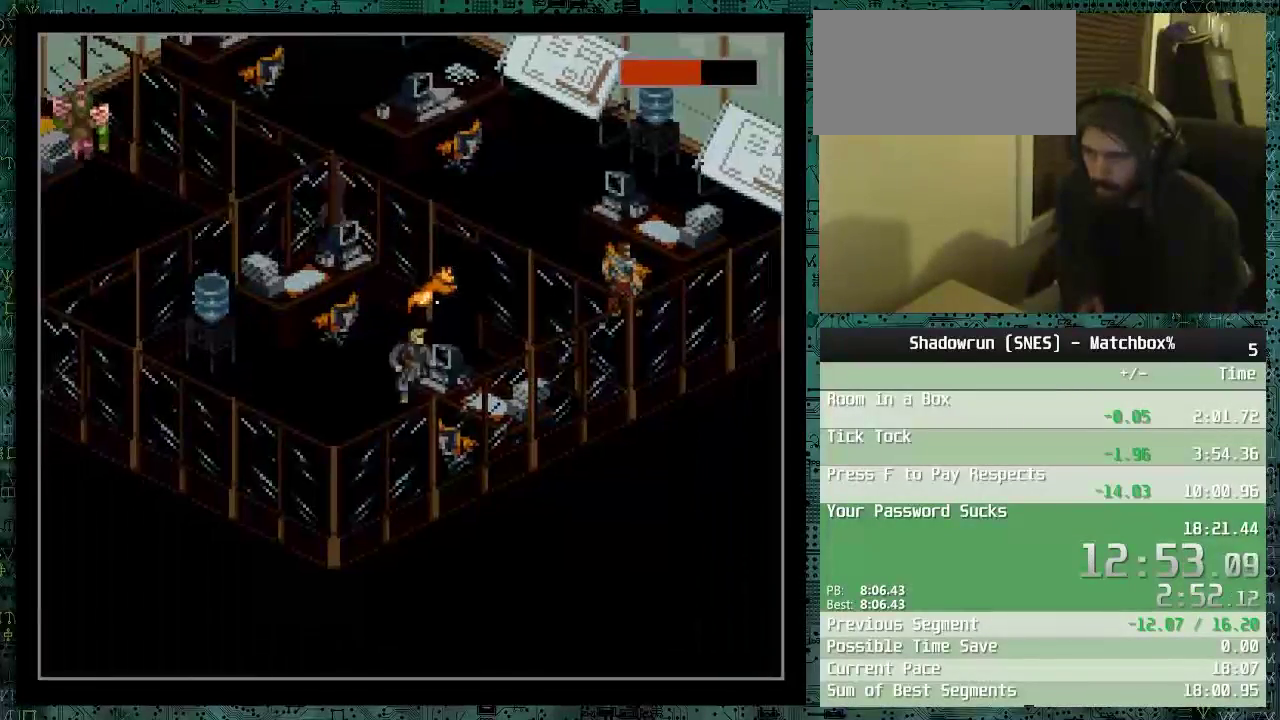
{"buttons": ["X"], "events": [[17, "DPAD_DOWN", "up"], [67, "DPAD_RIGHT", "up"], [317, "X", "down"], [417, "X", "up"], [467, "X", "down"]]}
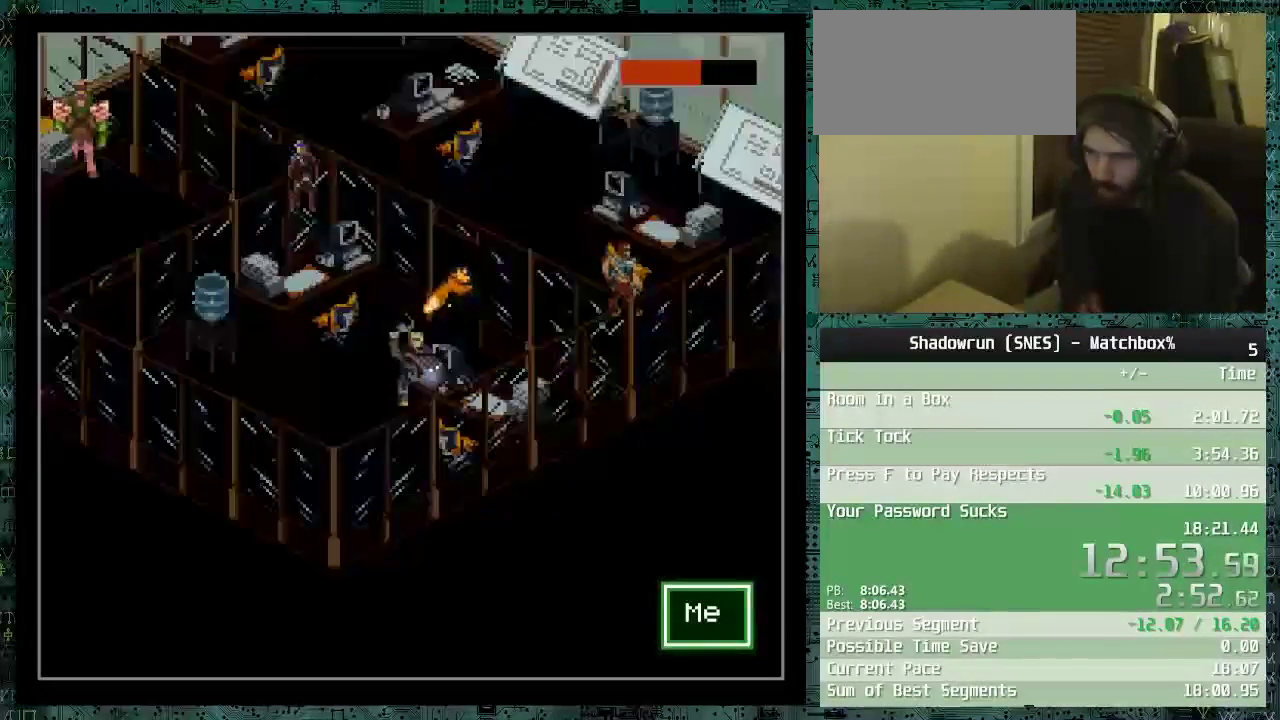
{"buttons": ["X"], "events": [[67, "X", "up"], [117, "X", "down"], [217, "X", "up"], [267, "X", "down"], [367, "X", "up"], [417, "X", "down"]]}
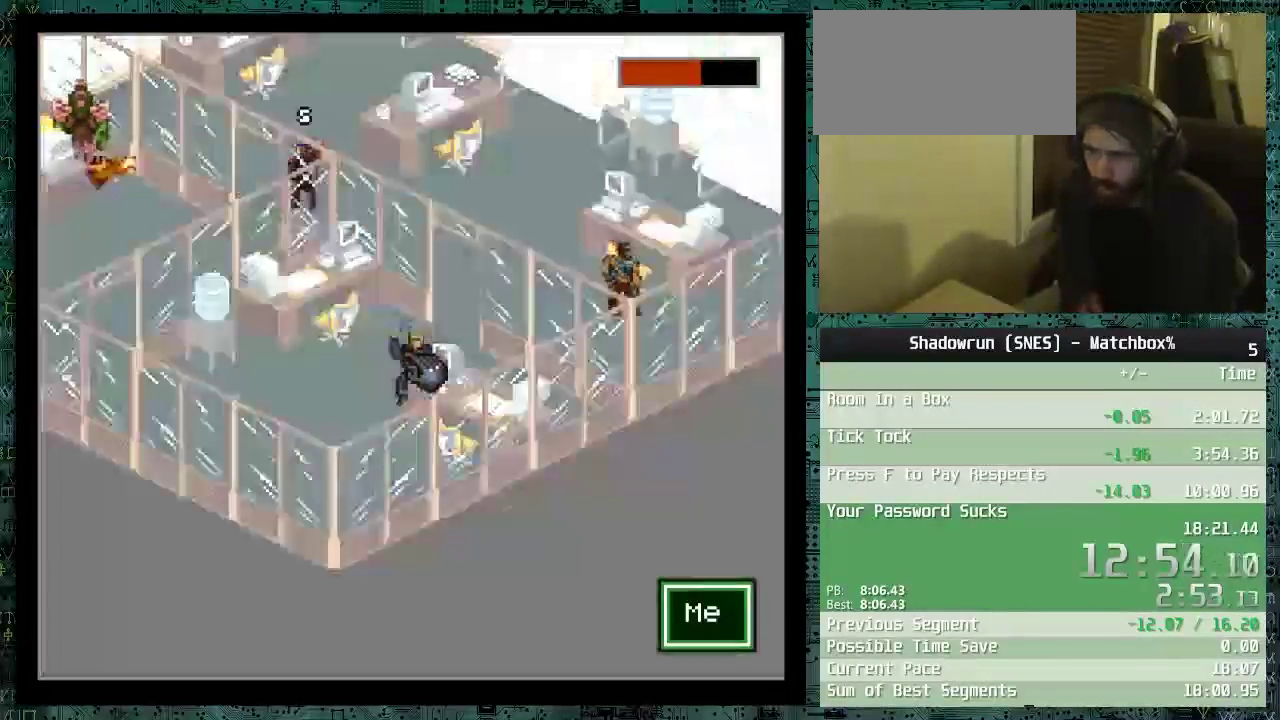
{"buttons": [], "events": [[17, "X", "up"], [67, "X", "down"], [167, "X", "up"], [217, "X", "down"], [317, "X", "up"], [367, "X", "down"], [417, "X", "up"]]}
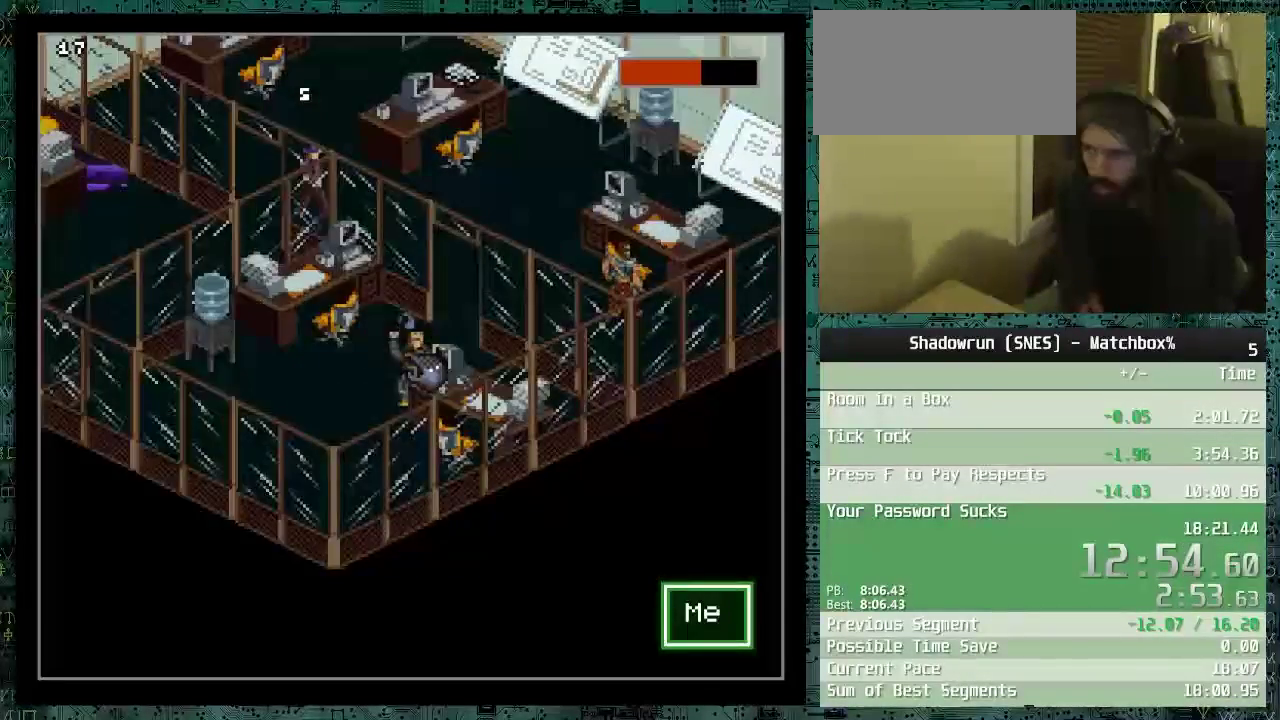
{"buttons": ["X"], "events": [[17, "X", "down"], [67, "X", "up"], [117, "X", "down"], [217, "X", "up"], [267, "X", "down"], [367, "X", "up"], [417, "X", "down"]]}
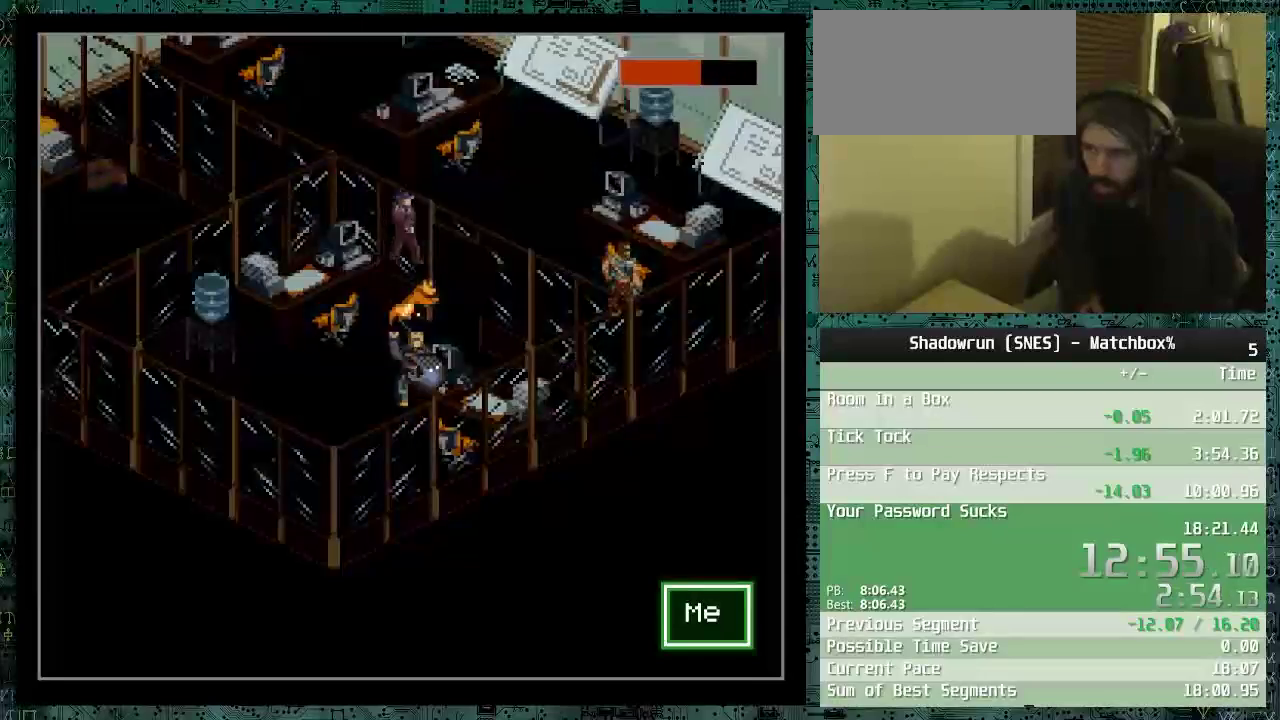
{"buttons": ["X"], "events": [[17, "X", "up"], [67, "X", "down"], [117, "X", "up"], [167, "X", "down"], [267, "X", "up"], [367, "X", "down"], [417, "X", "up"], [467, "X", "down"]]}
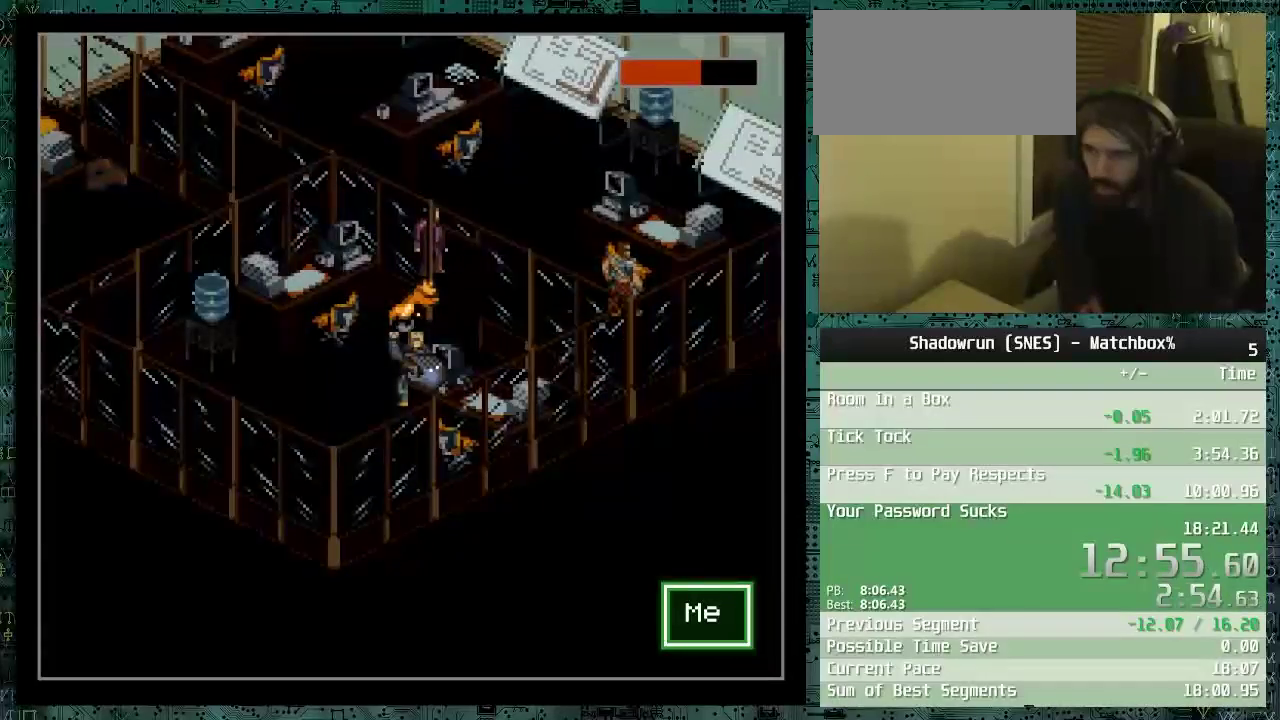
{"buttons": ["X"], "events": [[67, "X", "up"], [117, "X", "down"], [217, "X", "up"], [267, "X", "down"], [367, "X", "up"], [417, "X", "down"]]}
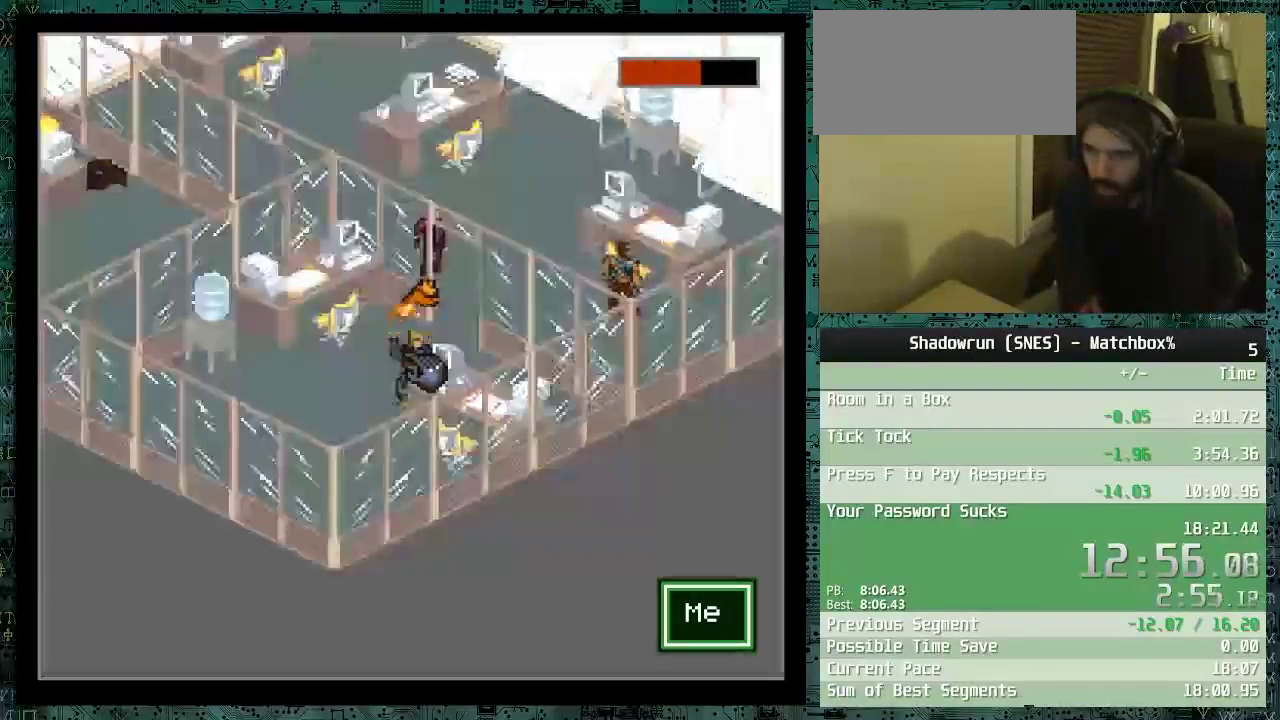
{"buttons": [], "events": [[17, "X", "up"], [67, "X", "down"], [167, "X", "up"], [217, "X", "down"], [317, "X", "up"], [367, "X", "down"], [467, "X", "up"]]}
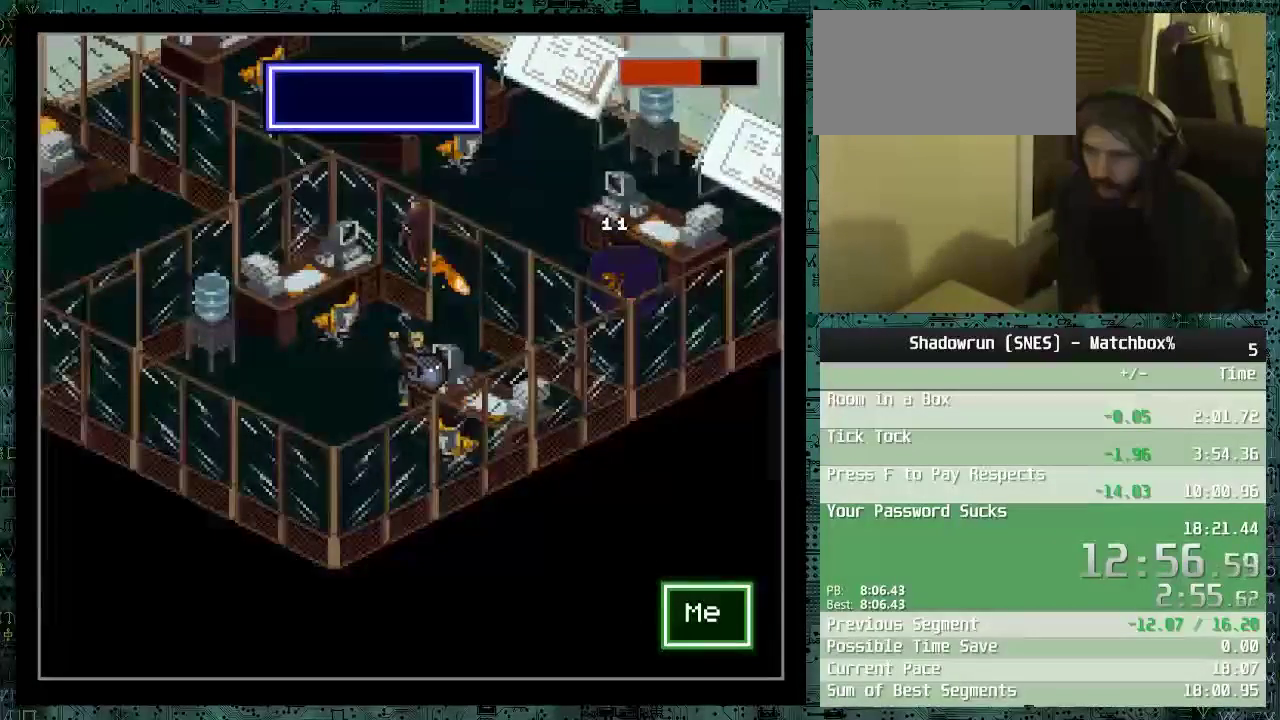
{"buttons": [], "events": [[67, "X", "down"], [167, "X", "up"], [217, "X", "down"], [267, "X", "up"], [367, "X", "down"], [467, "X", "up"]]}
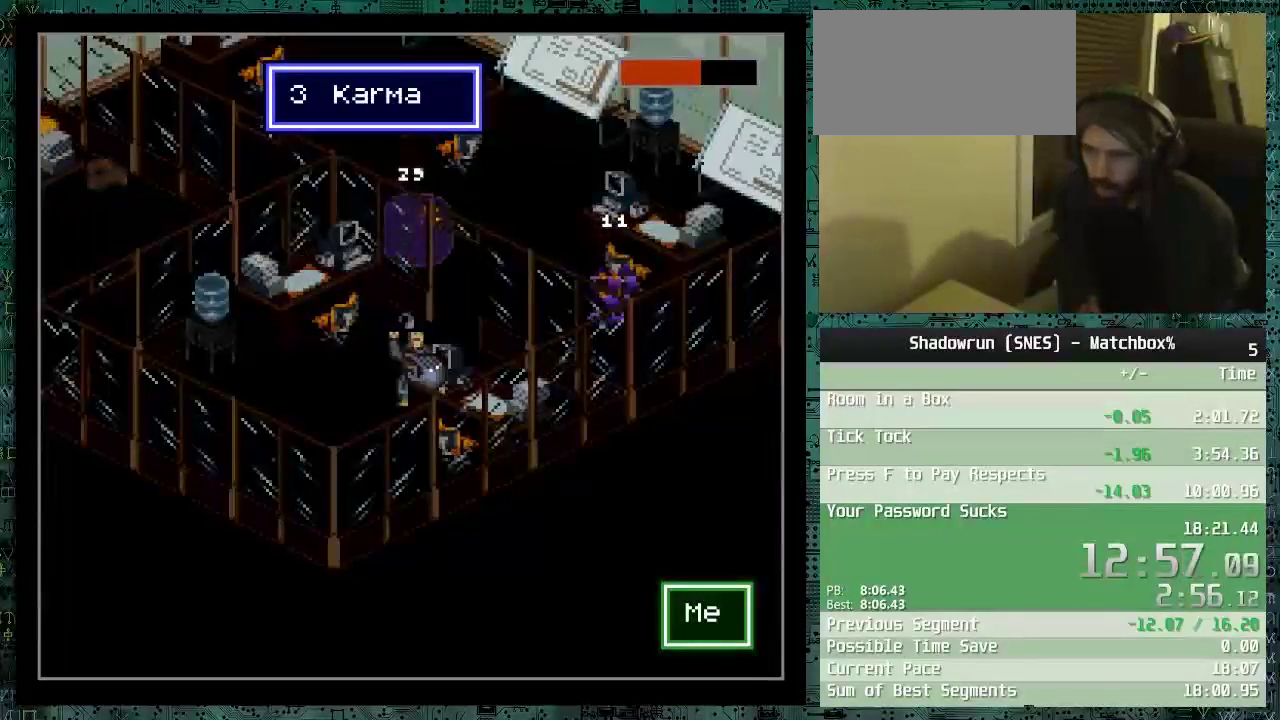
{"buttons": [], "events": []}
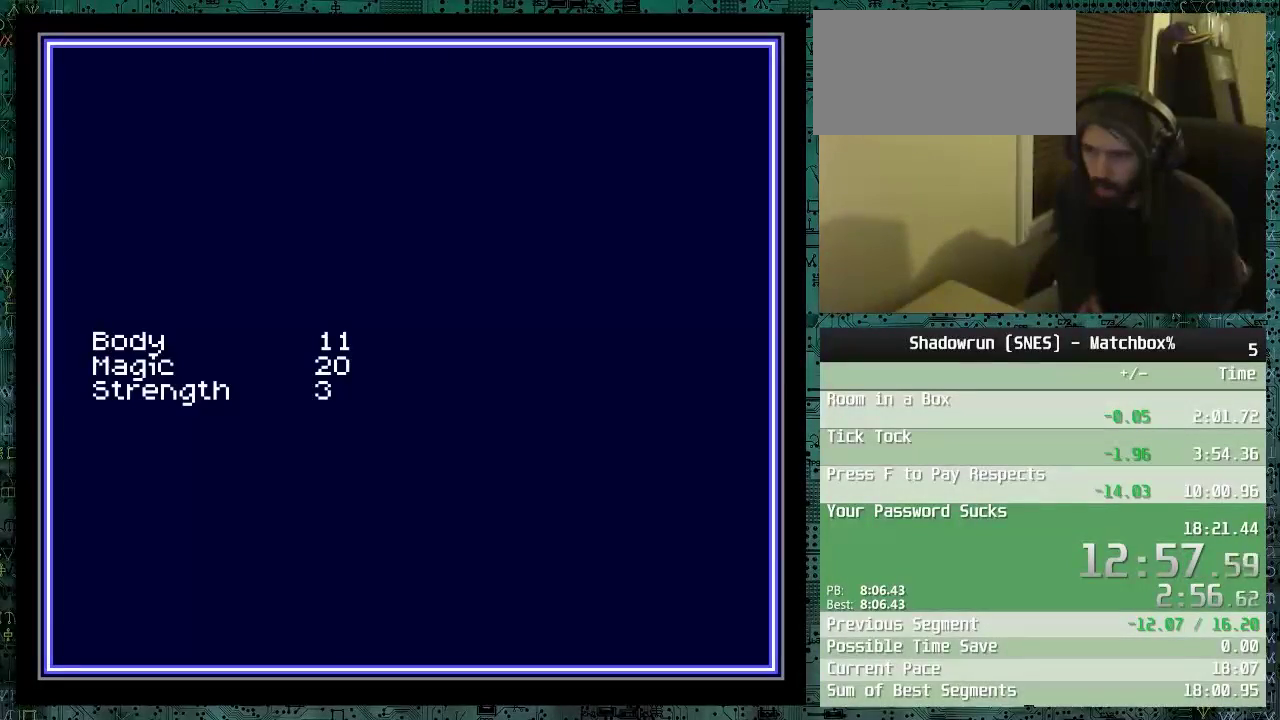
{"buttons": [], "events": []}
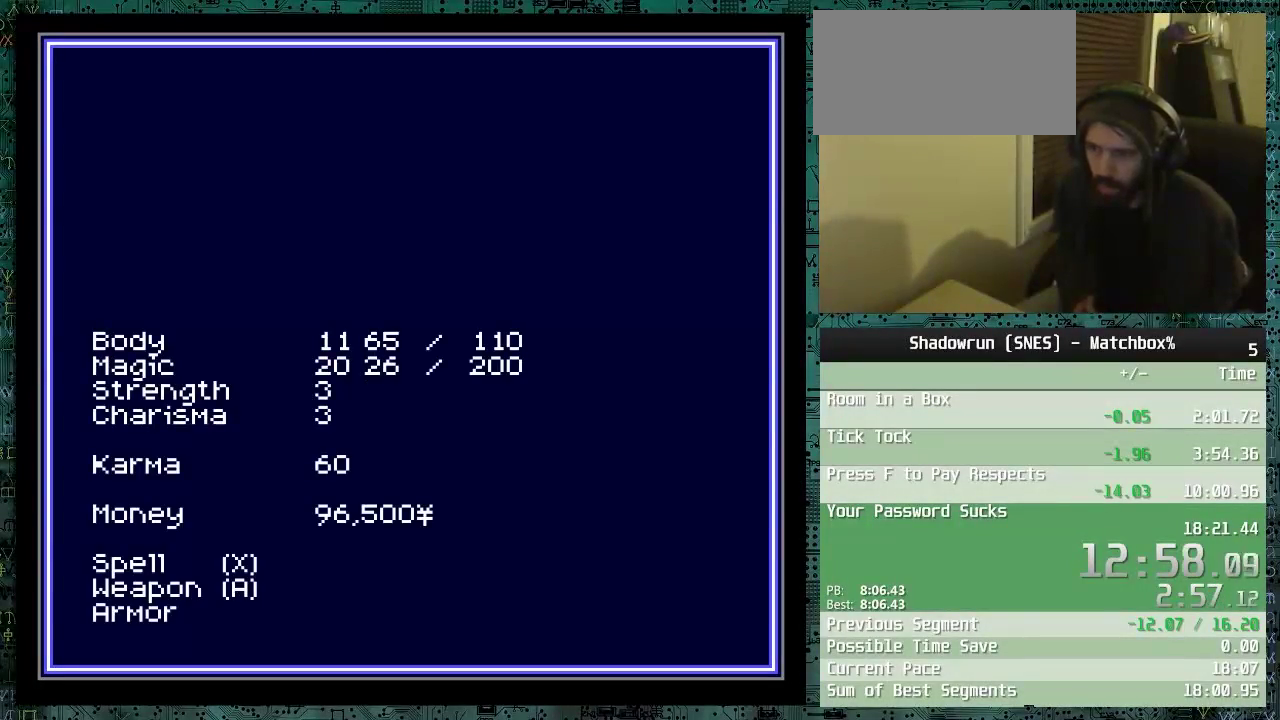
{"buttons": [], "events": []}
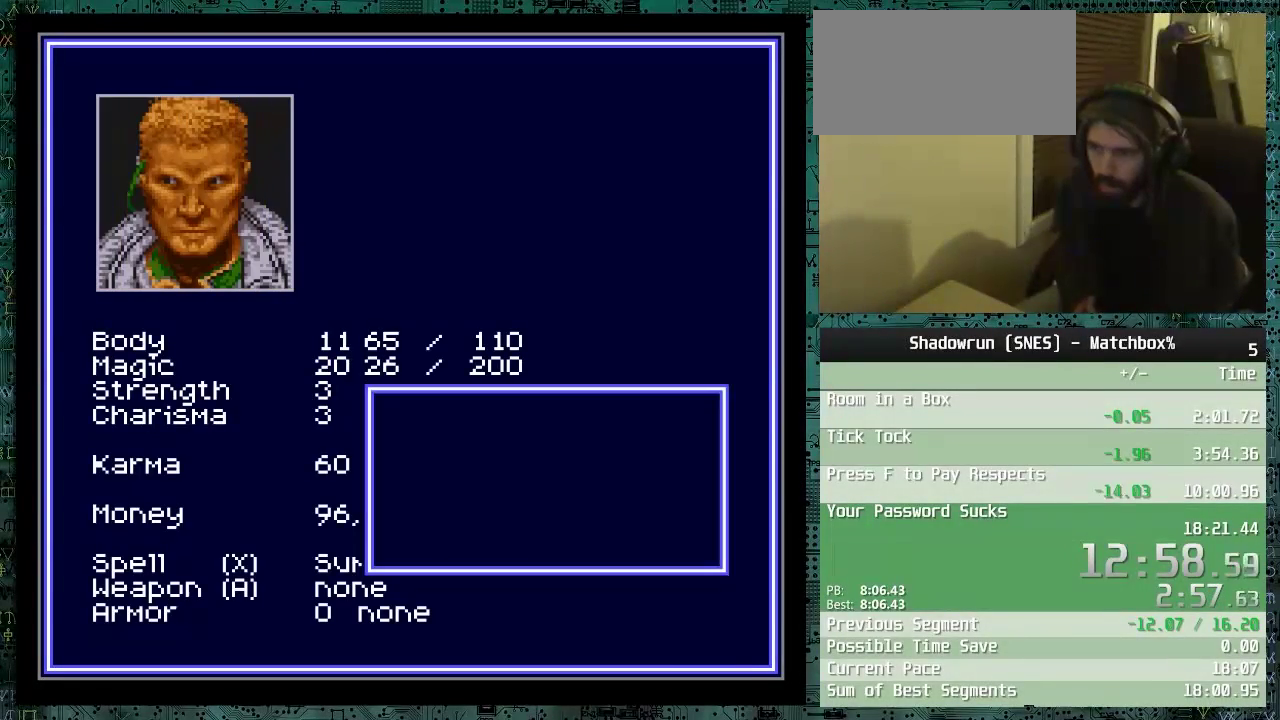
{"buttons": [], "events": [[367, "DPAD_DOWN", "down"], [467, "DPAD_DOWN", "up"]]}
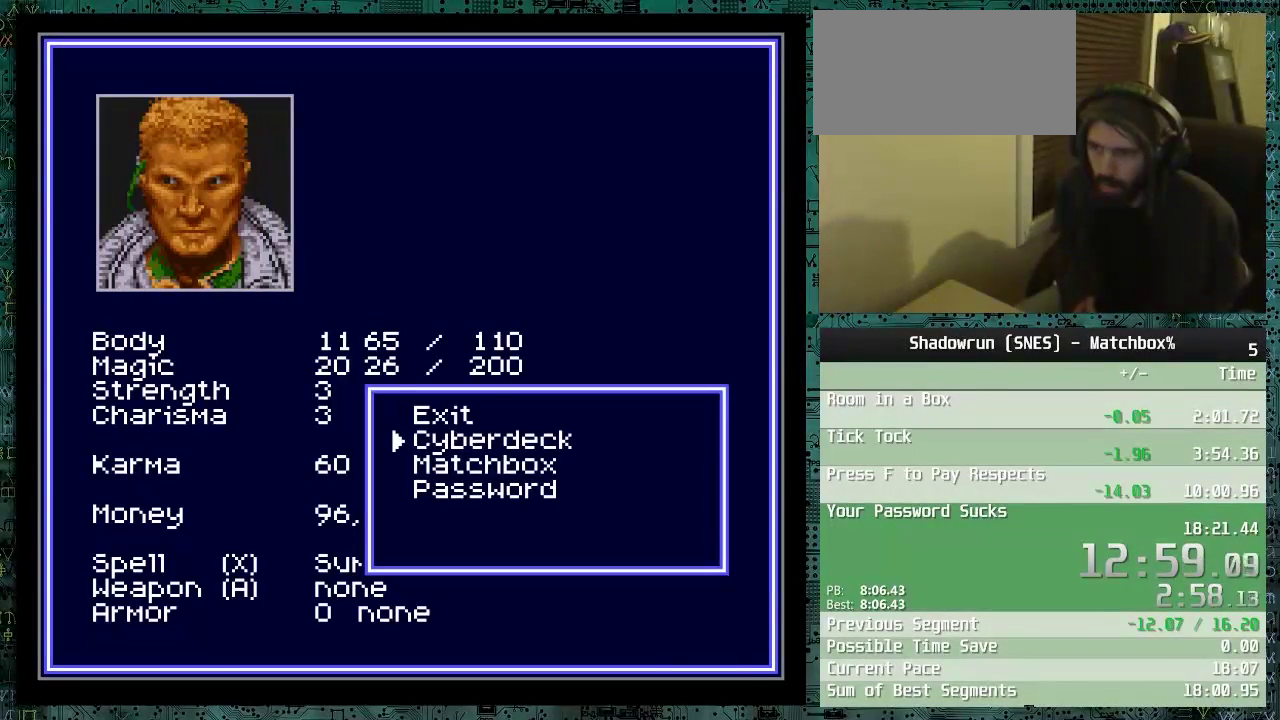
{"buttons": ["DPAD_UP"], "events": [[267, "DPAD_DOWN", "down"], [317, "DPAD_DOWN", "up"], [467, "DPAD_UP", "down"]]}
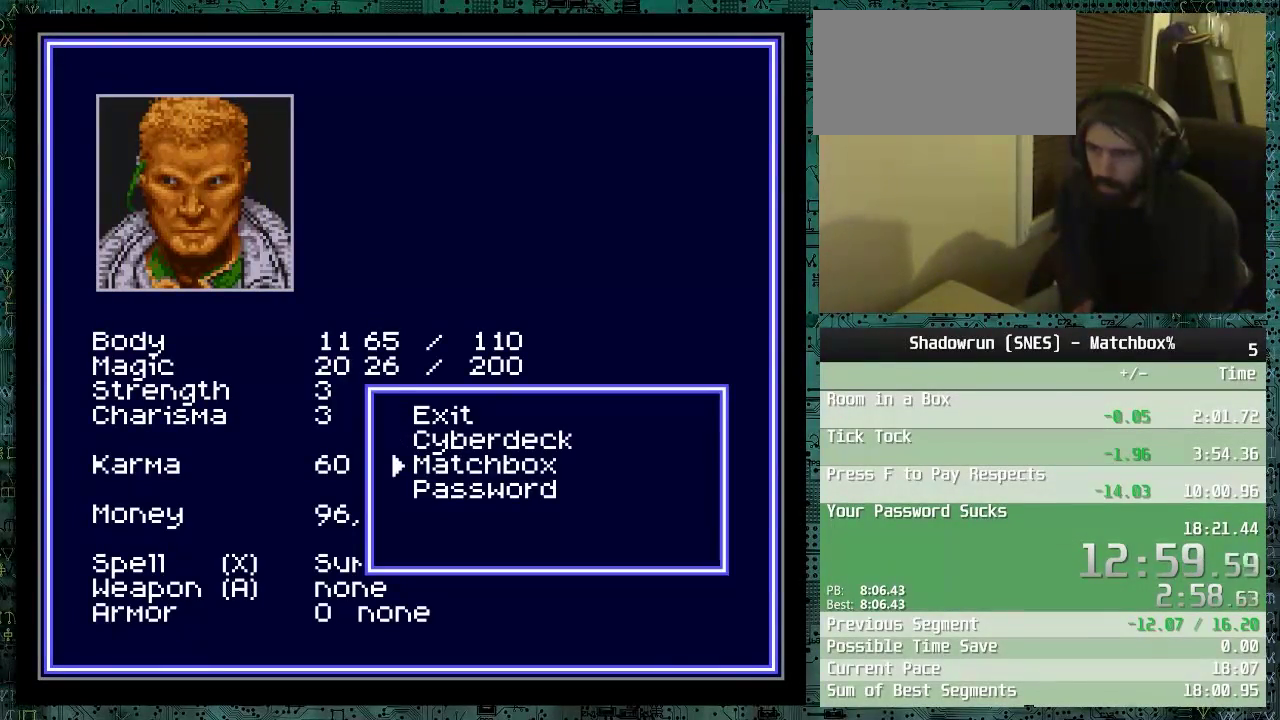
{"buttons": ["DPAD_DOWN"], "events": [[117, "B", "down"], [117, "DPAD_UP", "up"], [267, "B", "up"], [317, "DPAD_DOWN", "down"], [417, "DPAD_DOWN", "up"], [467, "DPAD_DOWN", "down"]]}
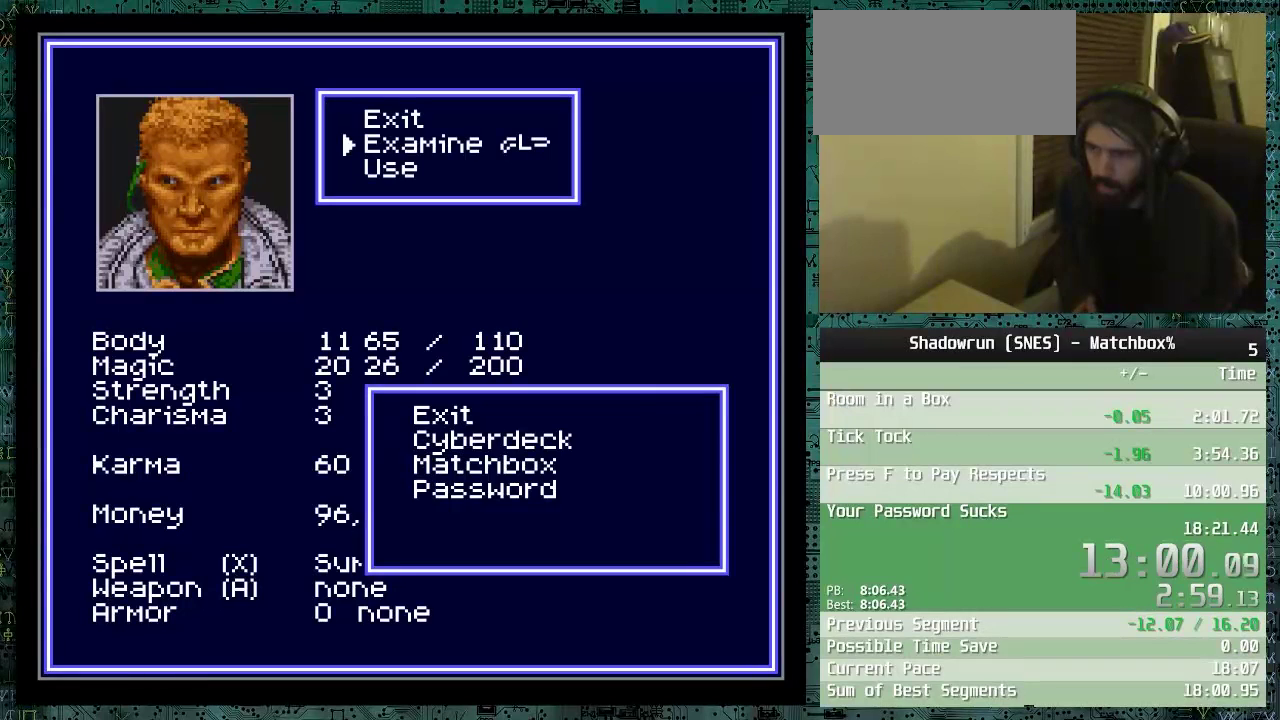
{"buttons": [], "events": [[67, "DPAD_DOWN", "up"], [167, "DPAD_DOWN", "down"], [217, "DPAD_DOWN", "up"], [267, "B", "down"], [317, "B", "up"]]}